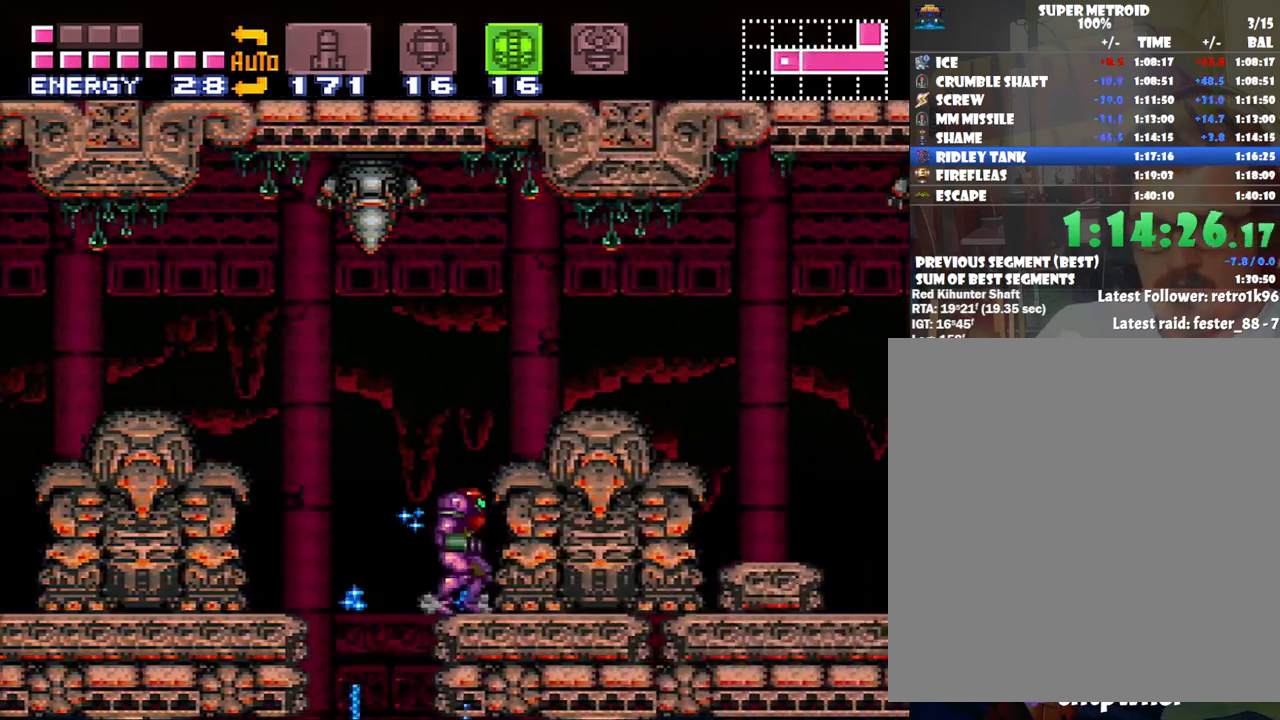
Gameplay with a controller (Nintendo layout); each line is a JSON object with the inputs held at the frame after it. "events" lists button and stick changes between this image and that frame as [ms after this image, input, new state], when the widget could be followed in between. Not read: L3 R3.
{"buttons": ["DPAD_LEFT"], "events": [[183, "DPAD_LEFT", "down"], [267, "DPAD_DOWN", "up"]]}
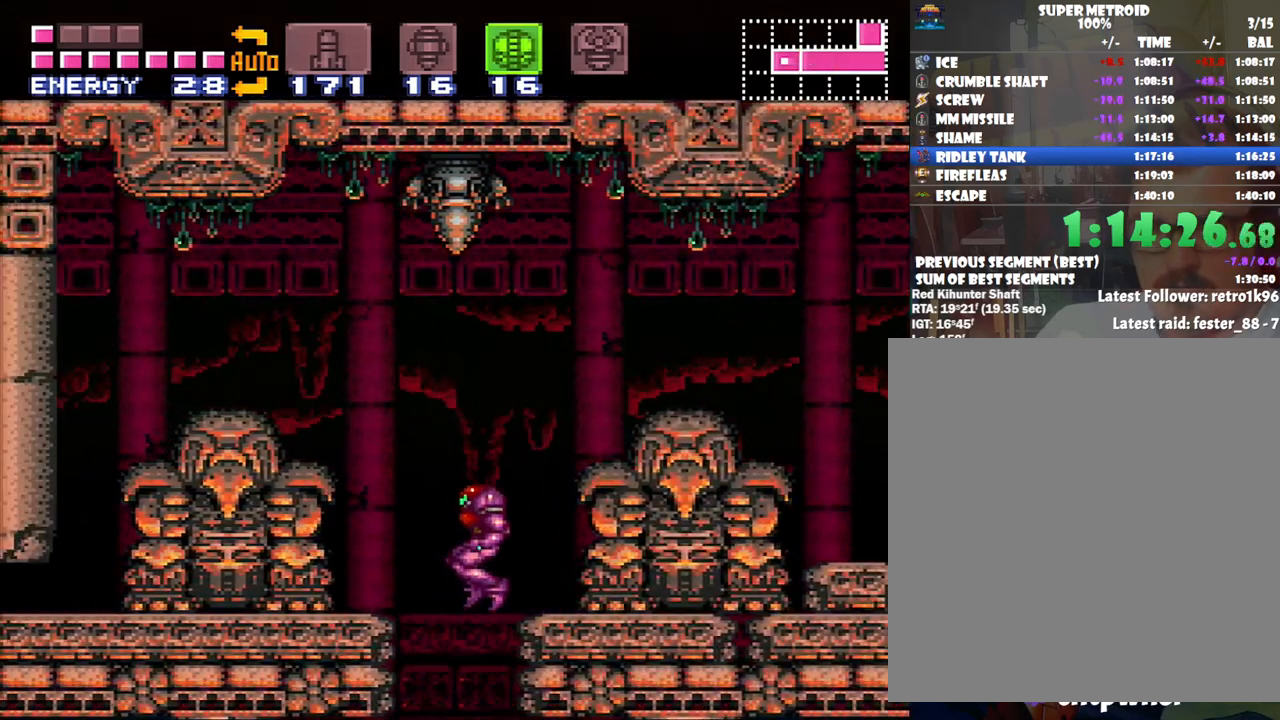
{"buttons": ["DPAD_DOWN", "DPAD_RIGHT"], "events": [[17, "DPAD_LEFT", "up"], [100, "DPAD_RIGHT", "down"], [233, "DPAD_DOWN", "down"]]}
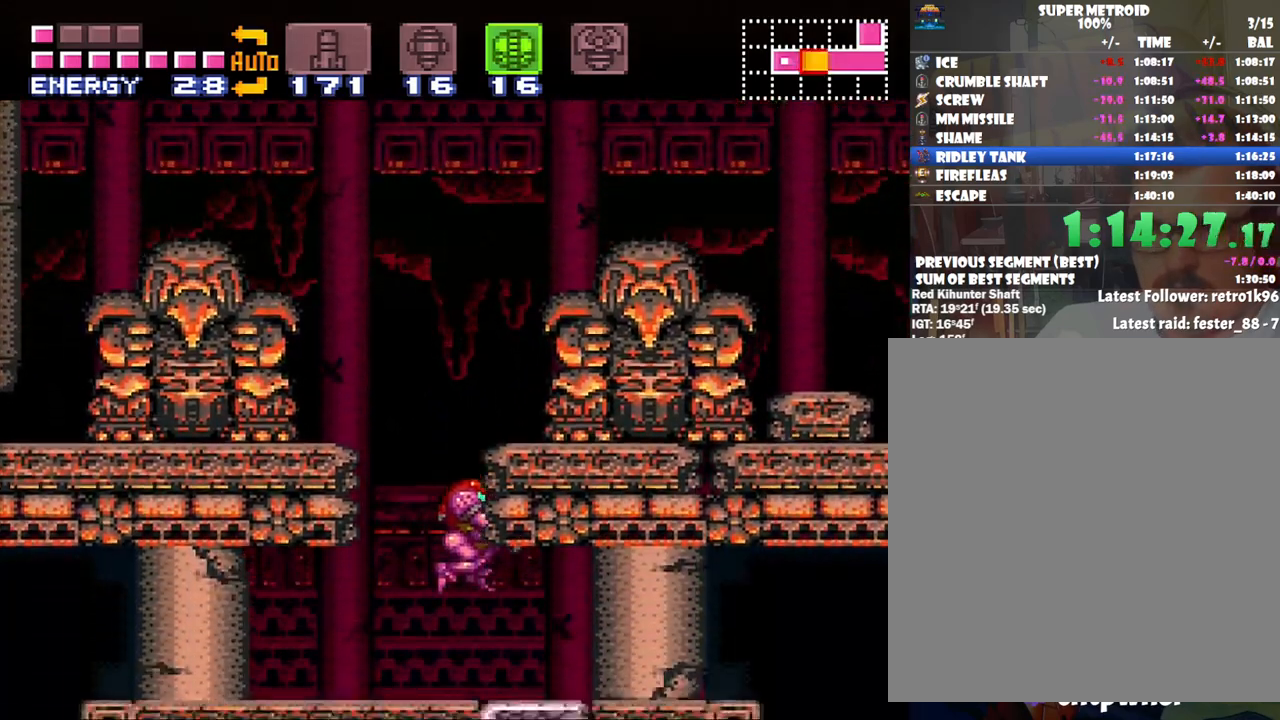
{"buttons": [], "events": [[67, "L1", "down"], [133, "Y", "down"], [267, "Y", "up"], [350, "L1", "up"], [450, "DPAD_DOWN", "up"], [450, "DPAD_RIGHT", "up"]]}
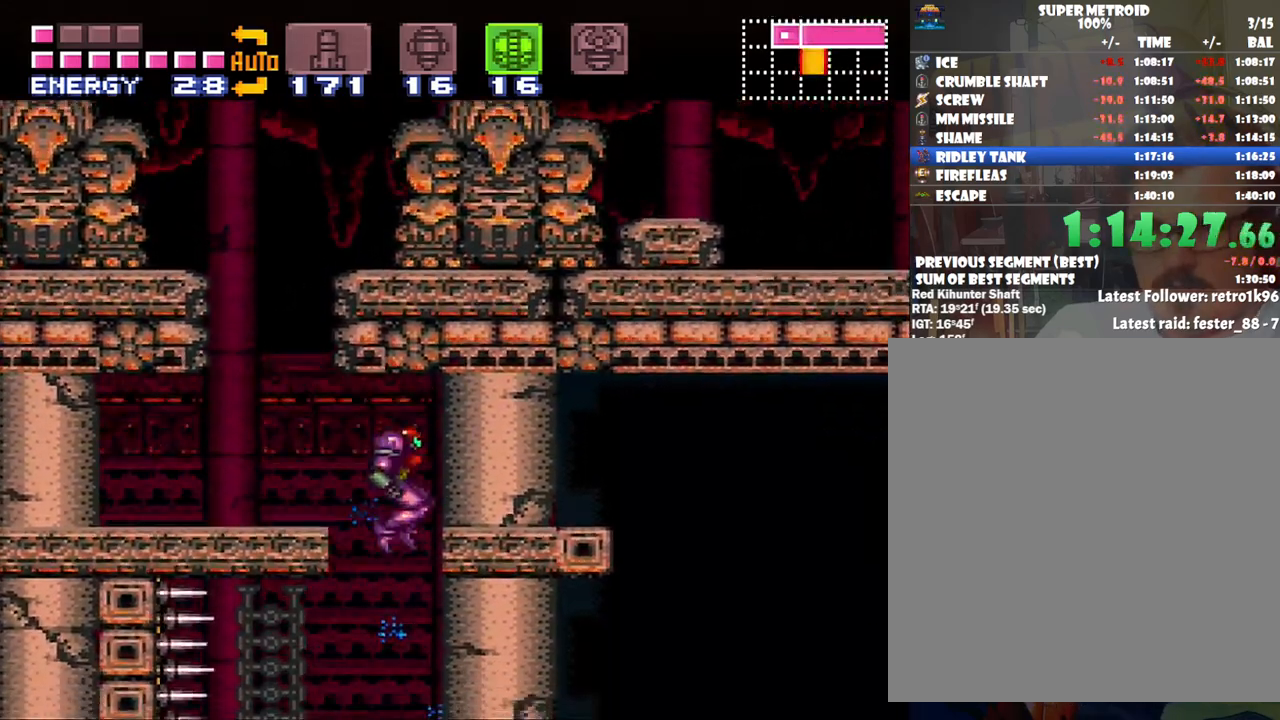
{"buttons": ["DPAD_LEFT"], "events": [[317, "DPAD_DOWN", "down"], [383, "DPAD_DOWN", "up"], [450, "DPAD_LEFT", "down"]]}
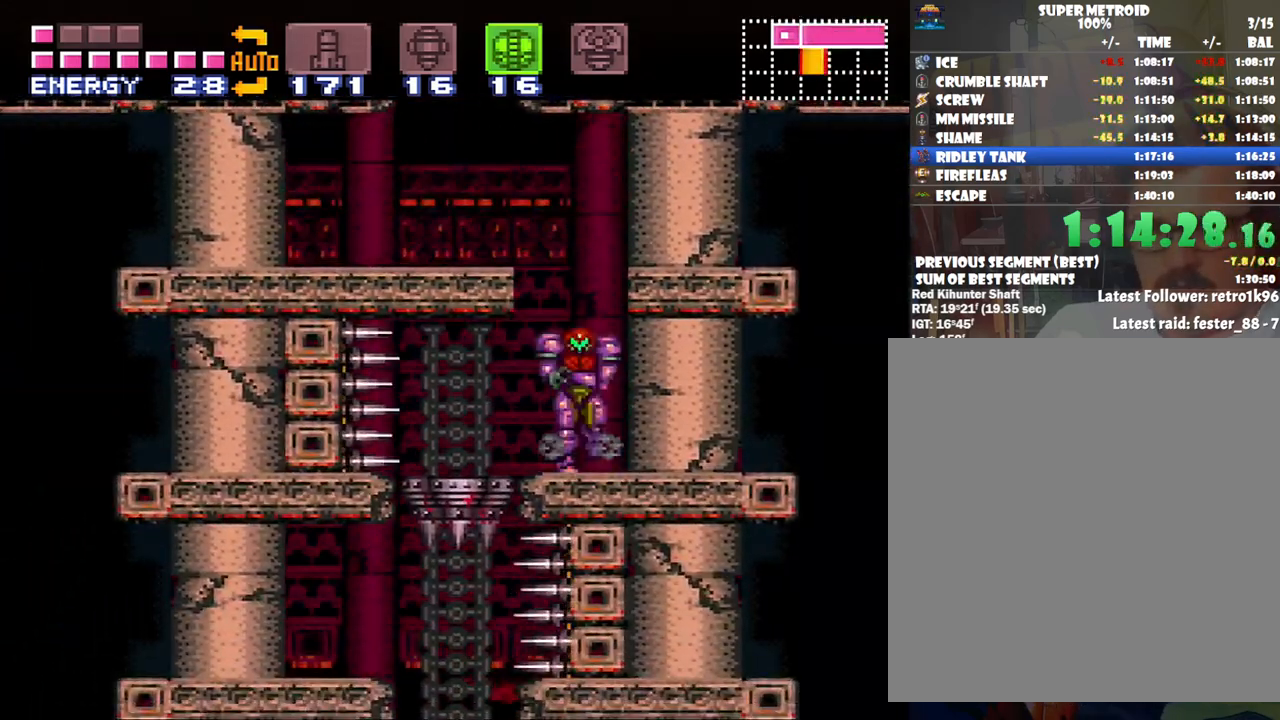
{"buttons": [], "events": [[233, "DPAD_LEFT", "up"]]}
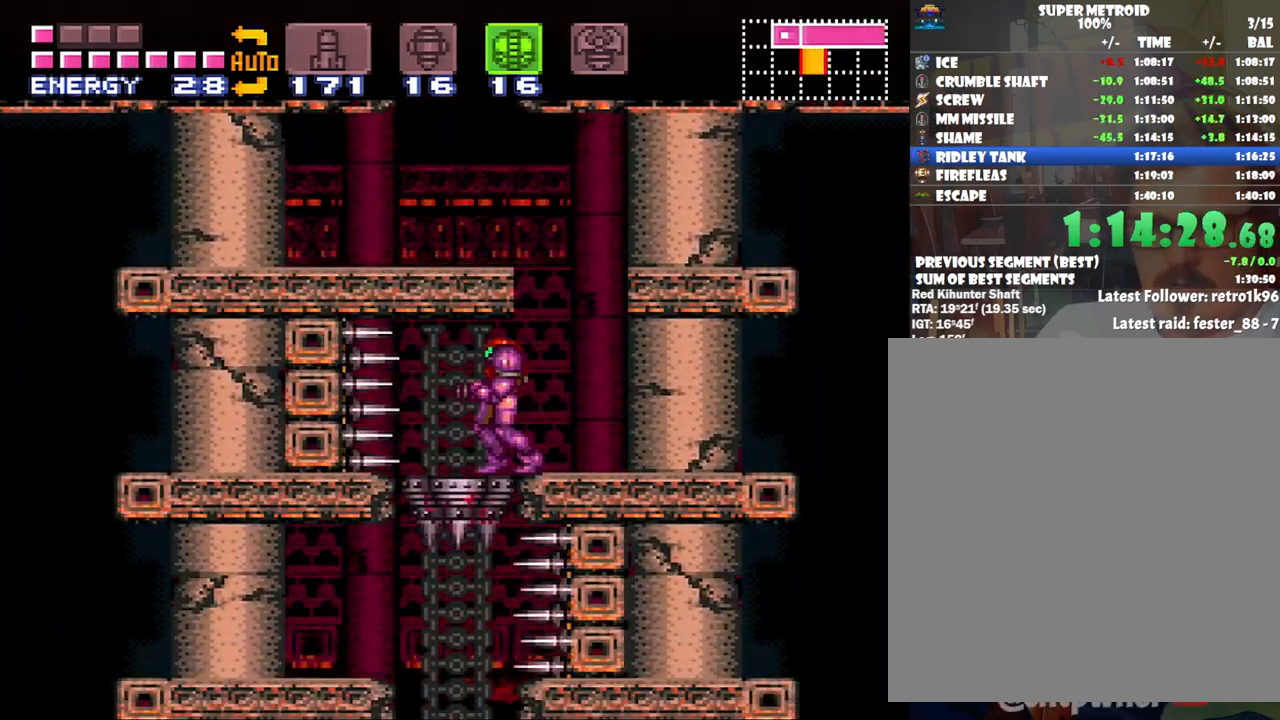
{"buttons": ["DPAD_DOWN"], "events": [[17, "B", "down"], [67, "B", "up"], [117, "DPAD_LEFT", "down"], [233, "DPAD_LEFT", "up"], [283, "DPAD_DOWN", "down"], [450, "DPAD_DOWN", "up"], [483, "DPAD_DOWN", "down"]]}
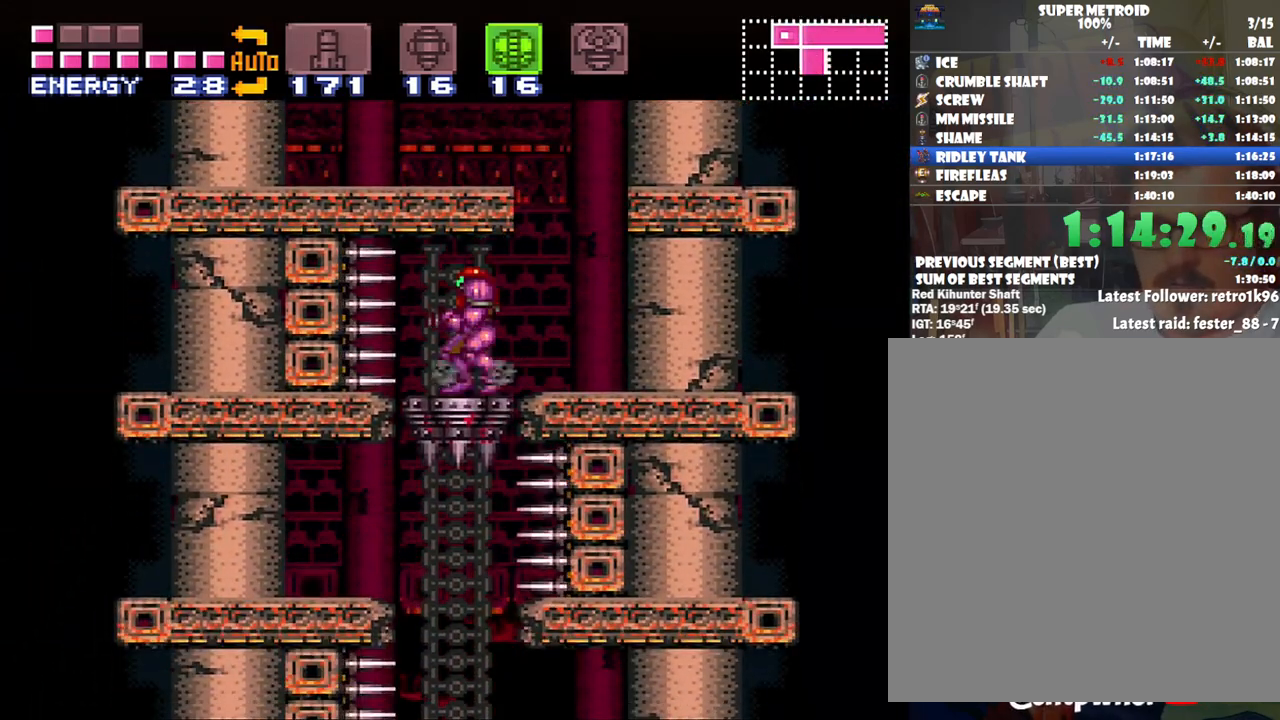
{"buttons": ["B"], "events": [[100, "DPAD_DOWN", "up"], [267, "DPAD_LEFT", "down"], [350, "DPAD_LEFT", "up"], [433, "B", "down"]]}
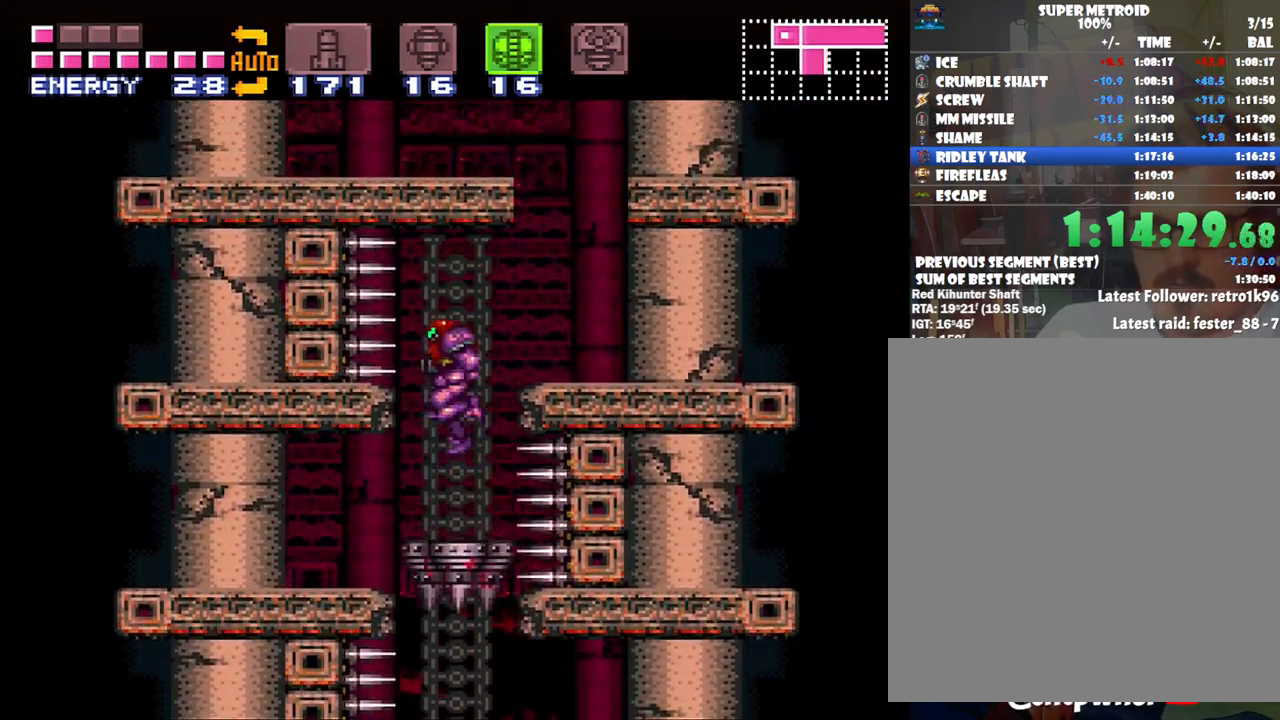
{"buttons": [], "events": [[50, "B", "up"], [50, "DPAD_DOWN", "down"], [167, "DPAD_DOWN", "up"]]}
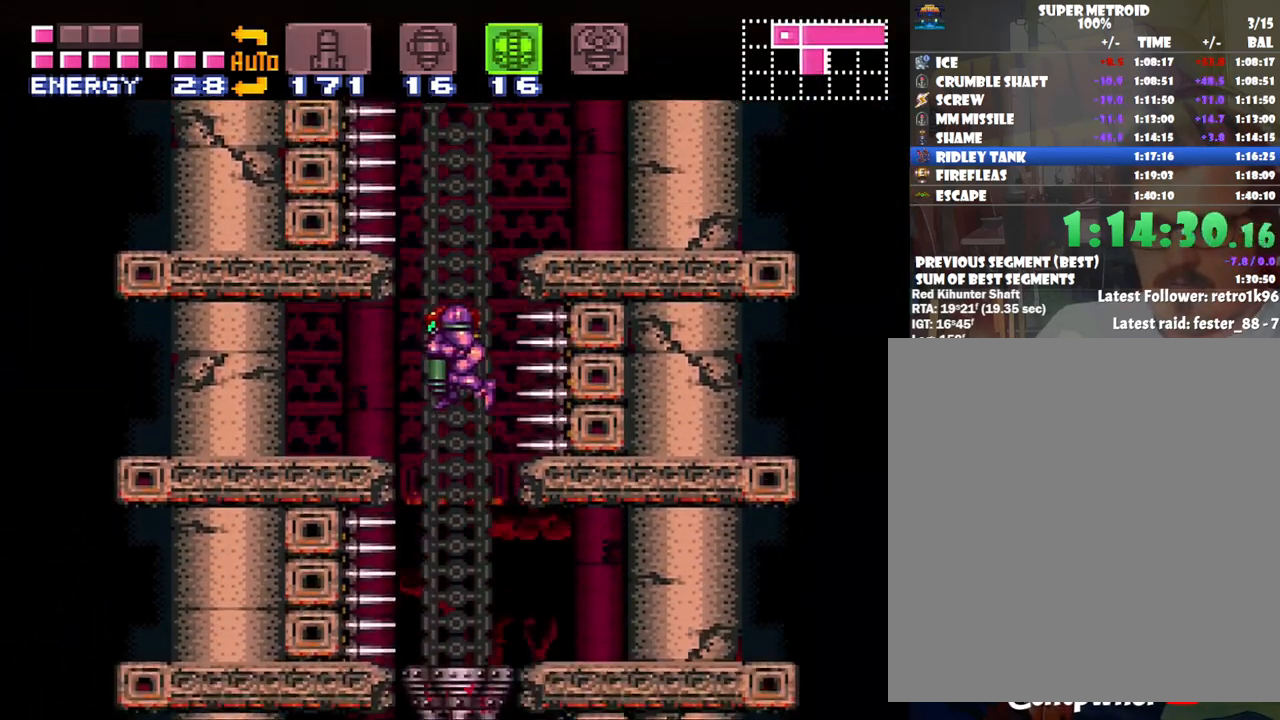
{"buttons": ["DPAD_DOWN"], "events": [[283, "DPAD_DOWN", "down"]]}
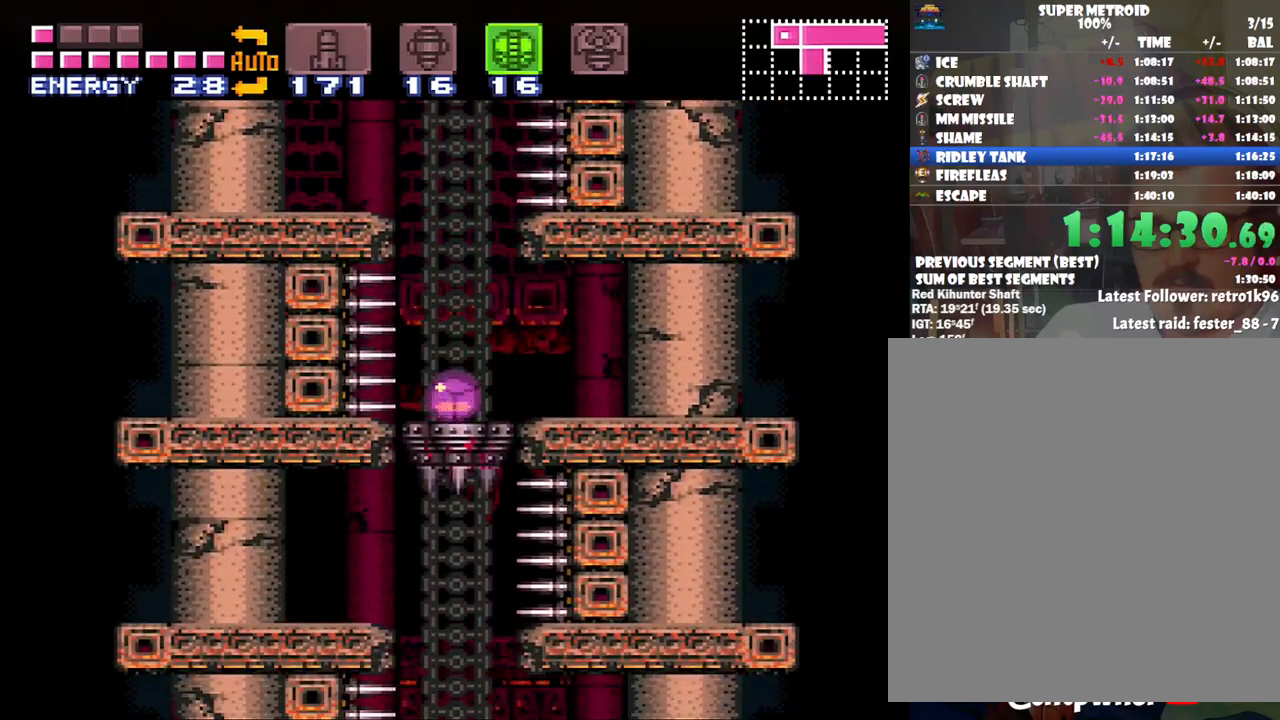
{"buttons": [], "events": [[17, "DPAD_DOWN", "up"], [383, "DPAD_UP", "down"], [483, "DPAD_UP", "up"]]}
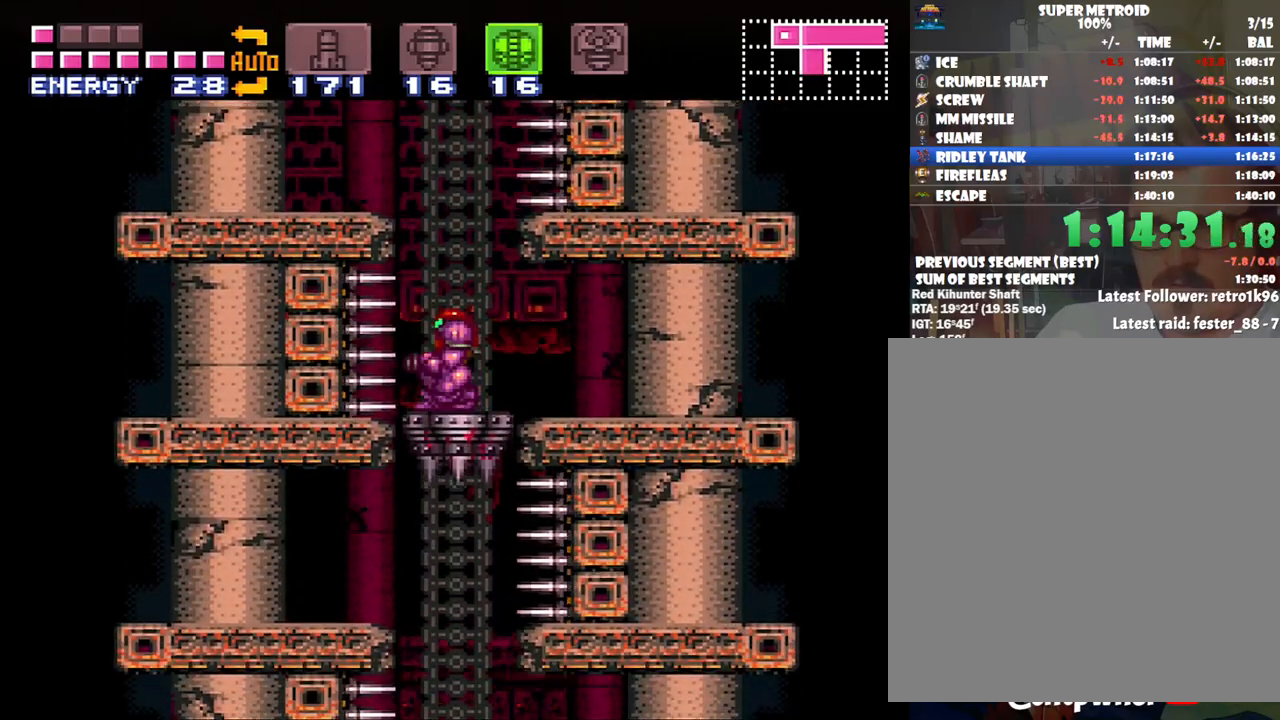
{"buttons": ["DPAD_DOWN"], "events": [[67, "B", "down"], [133, "B", "up"], [167, "DPAD_DOWN", "down"], [283, "DPAD_DOWN", "up"], [333, "DPAD_DOWN", "down"]]}
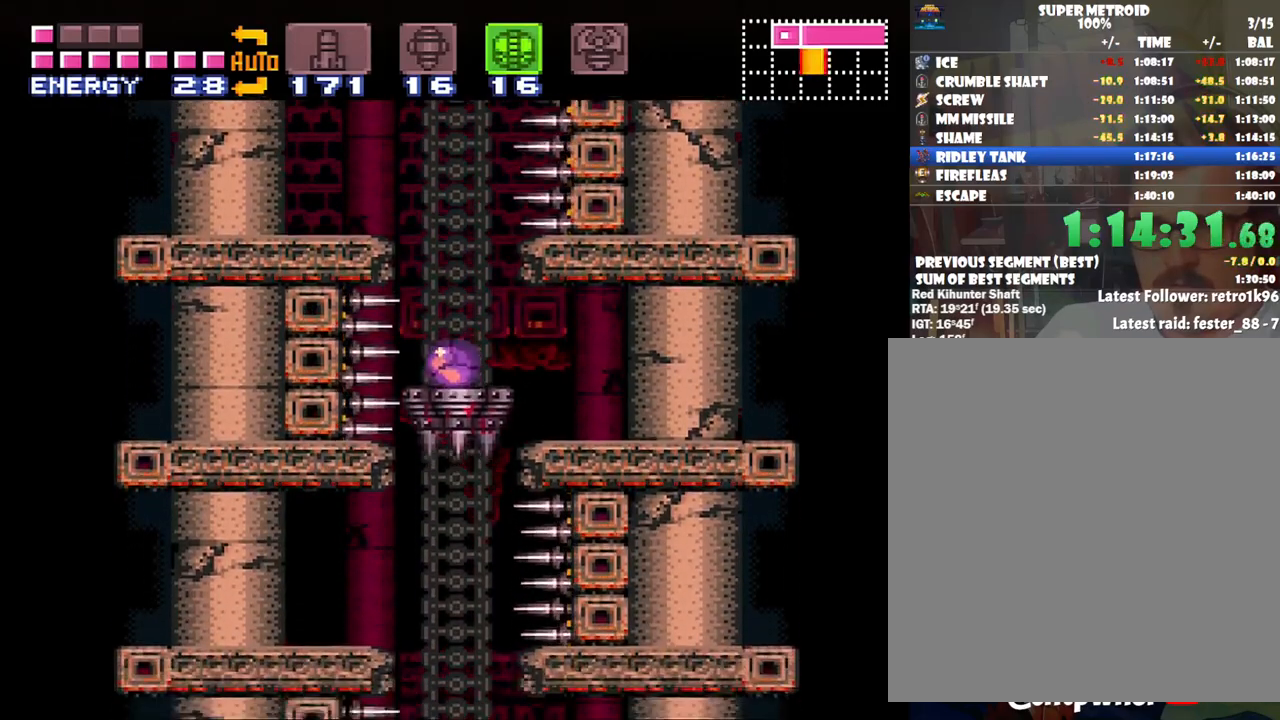
{"buttons": ["DPAD_RIGHT"], "events": [[100, "DPAD_DOWN", "up"], [133, "DPAD_RIGHT", "down"], [133, "DPAD_UP", "down"], [200, "DPAD_UP", "up"]]}
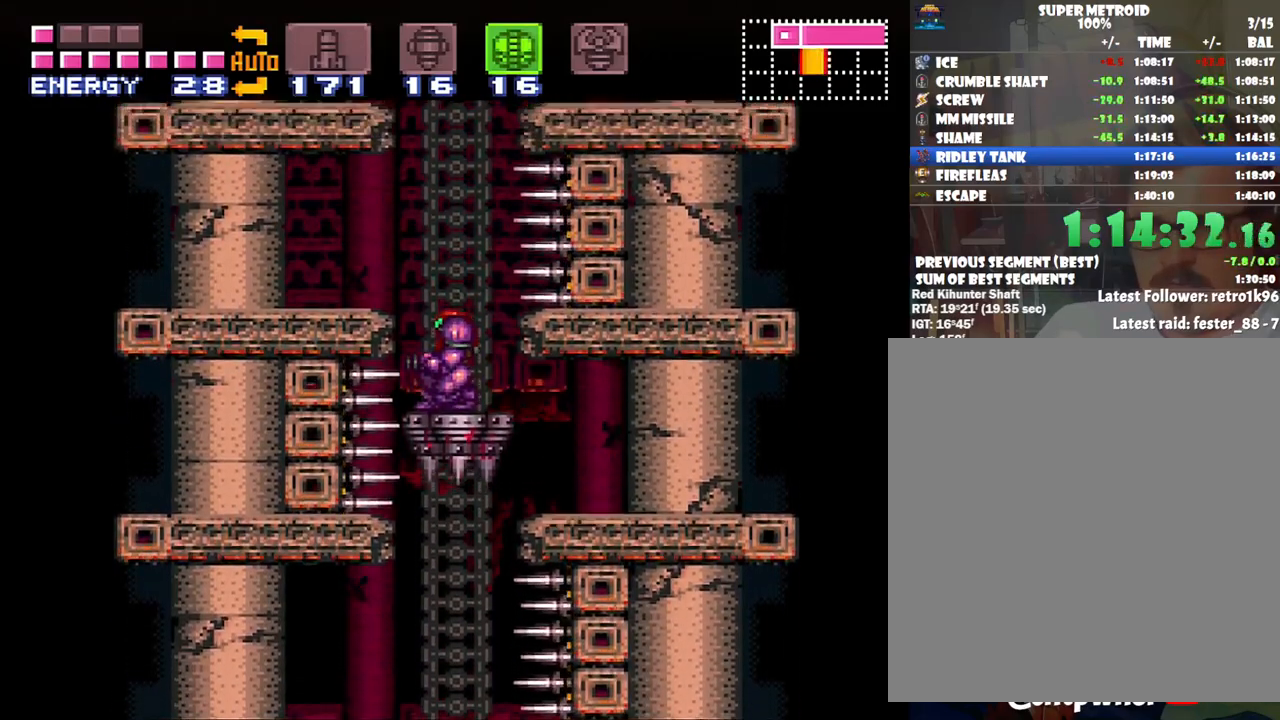
{"buttons": [], "events": [[17, "DPAD_RIGHT", "up"], [67, "DPAD_DOWN", "down"], [150, "DPAD_DOWN", "up"], [167, "DPAD_DOWN", "down"], [283, "DPAD_DOWN", "up"]]}
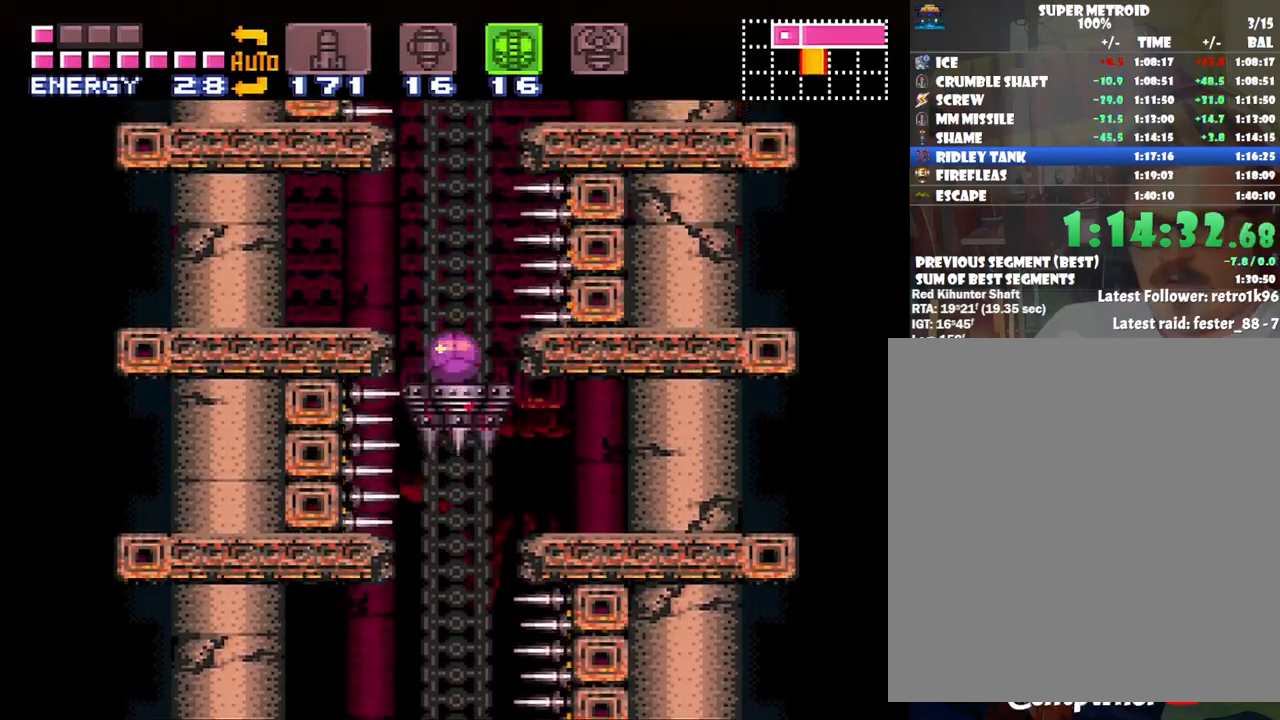
{"buttons": ["DPAD_DOWN"], "events": [[17, "DPAD_UP", "down"], [150, "DPAD_UP", "up"], [233, "DPAD_UP", "down"], [283, "DPAD_UP", "up"], [383, "B", "down"], [450, "B", "up"], [483, "DPAD_DOWN", "down"]]}
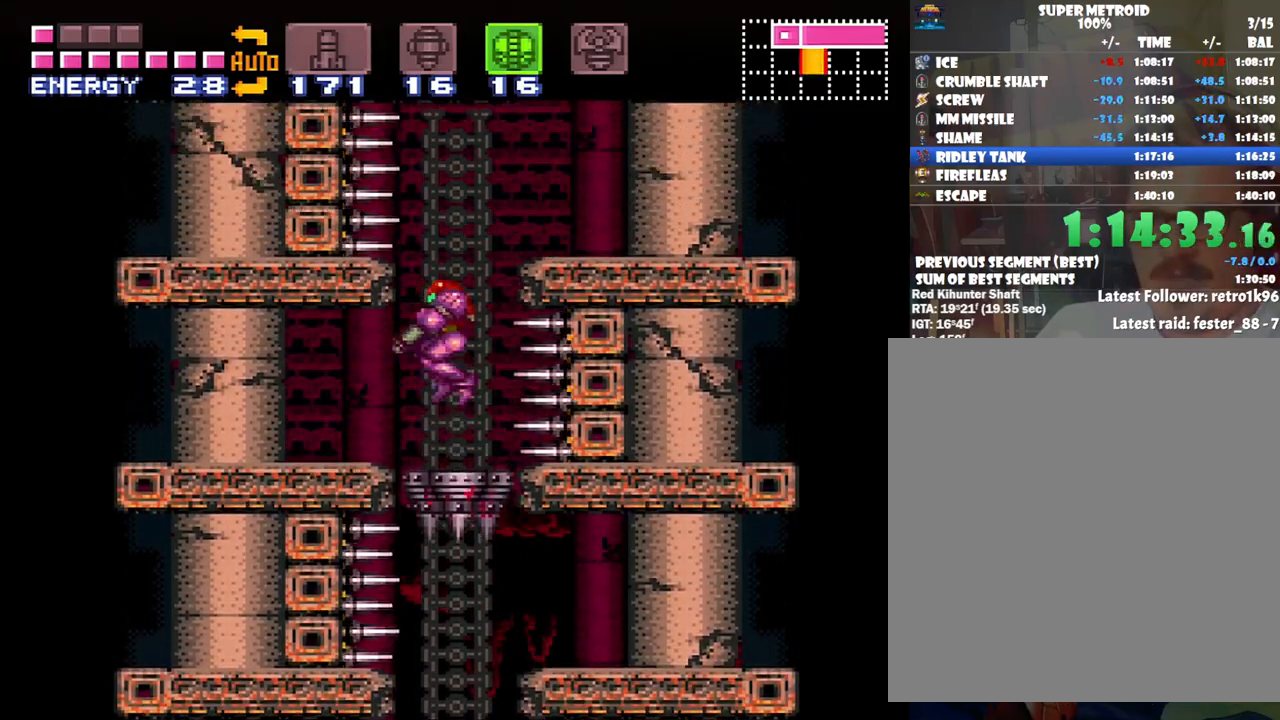
{"buttons": [], "events": [[67, "DPAD_DOWN", "up"], [167, "DPAD_DOWN", "down"], [417, "DPAD_DOWN", "up"]]}
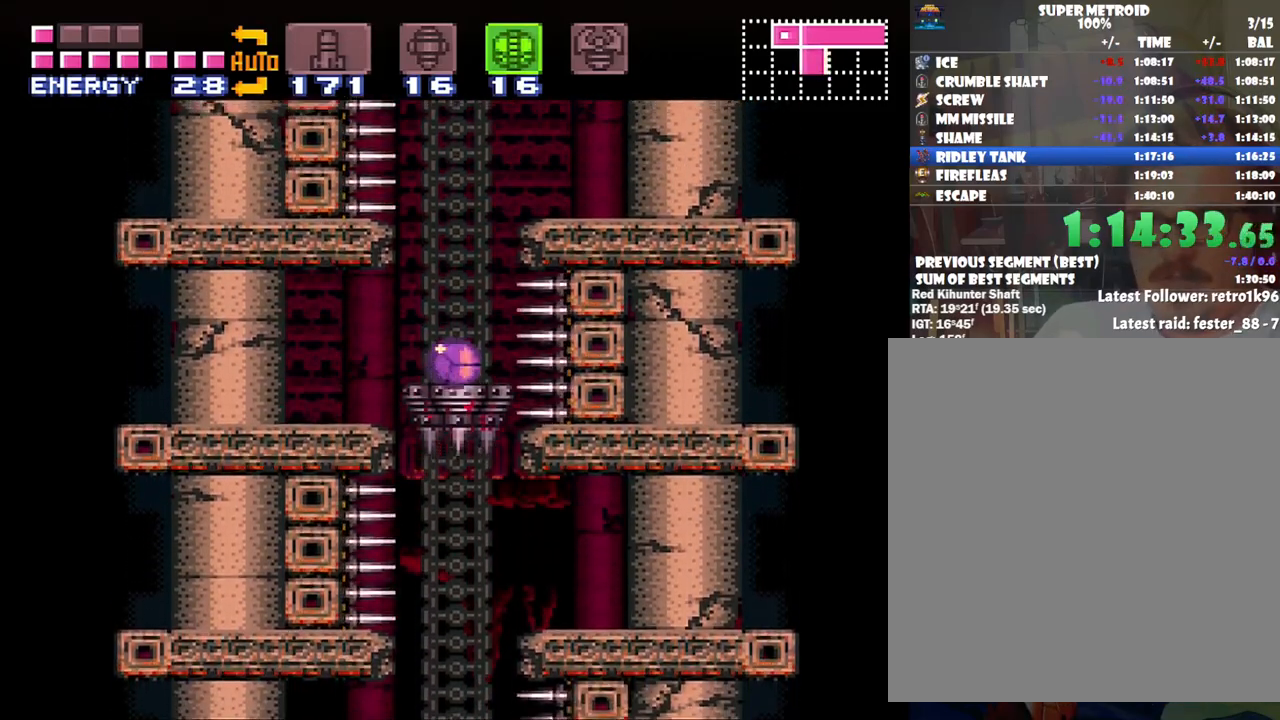
{"buttons": ["DPAD_DOWN"], "events": [[50, "DPAD_UP", "down"], [200, "DPAD_UP", "up"], [317, "B", "down"], [417, "B", "up"], [417, "DPAD_DOWN", "down"]]}
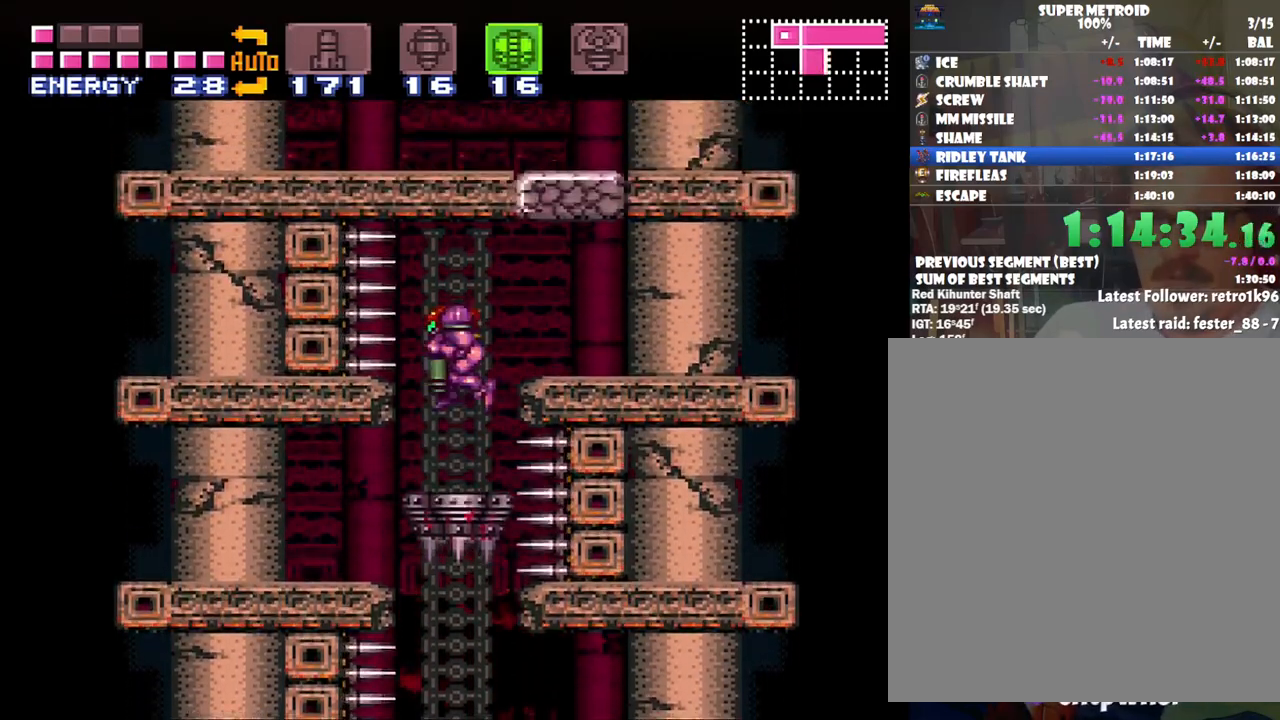
{"buttons": [], "events": [[33, "DPAD_DOWN", "up"], [200, "DPAD_DOWN", "down"], [417, "DPAD_DOWN", "up"]]}
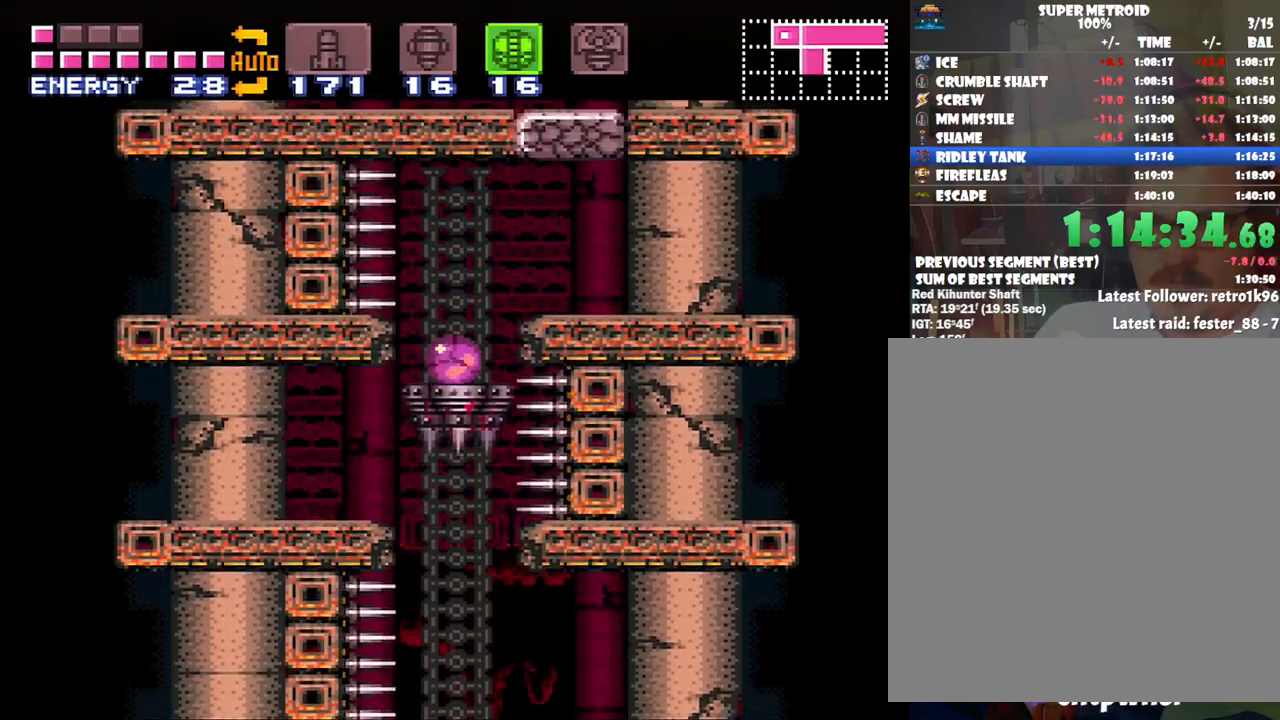
{"buttons": ["B"], "events": [[133, "DPAD_UP", "down"], [267, "DPAD_UP", "up"], [483, "B", "down"]]}
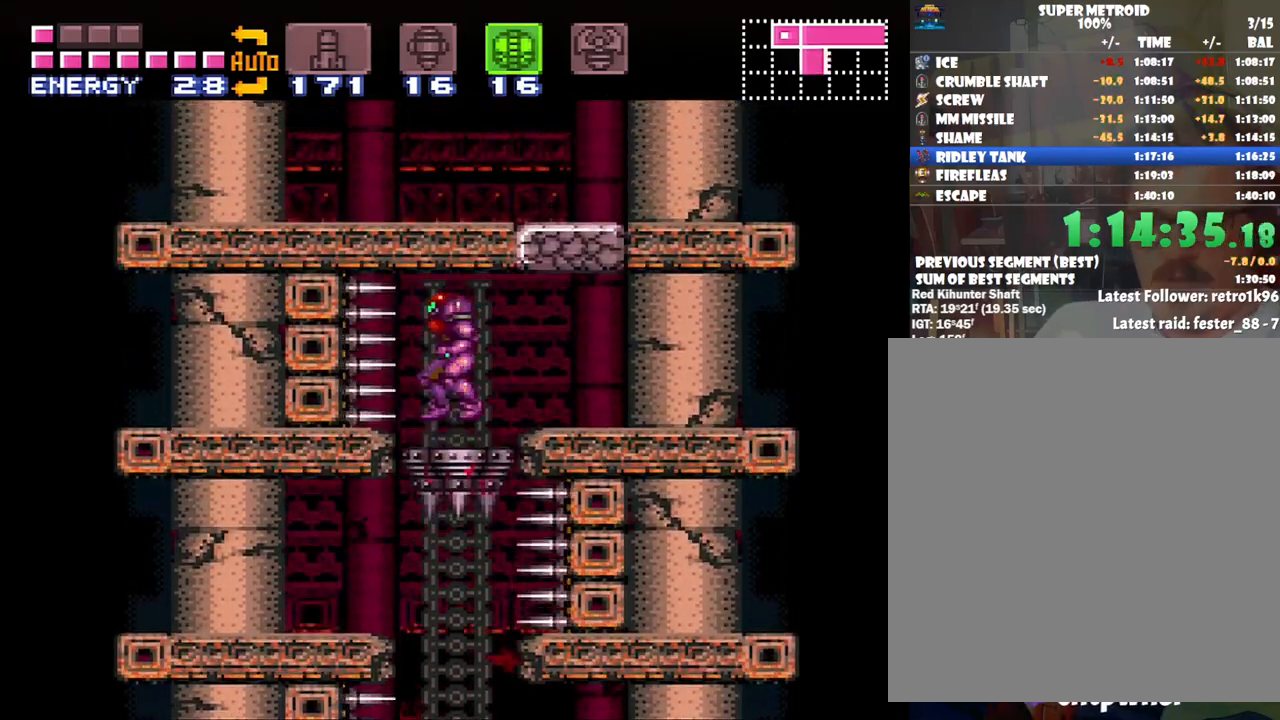
{"buttons": [], "events": [[67, "B", "up"], [283, "DPAD_DOWN", "down"], [450, "DPAD_DOWN", "up"]]}
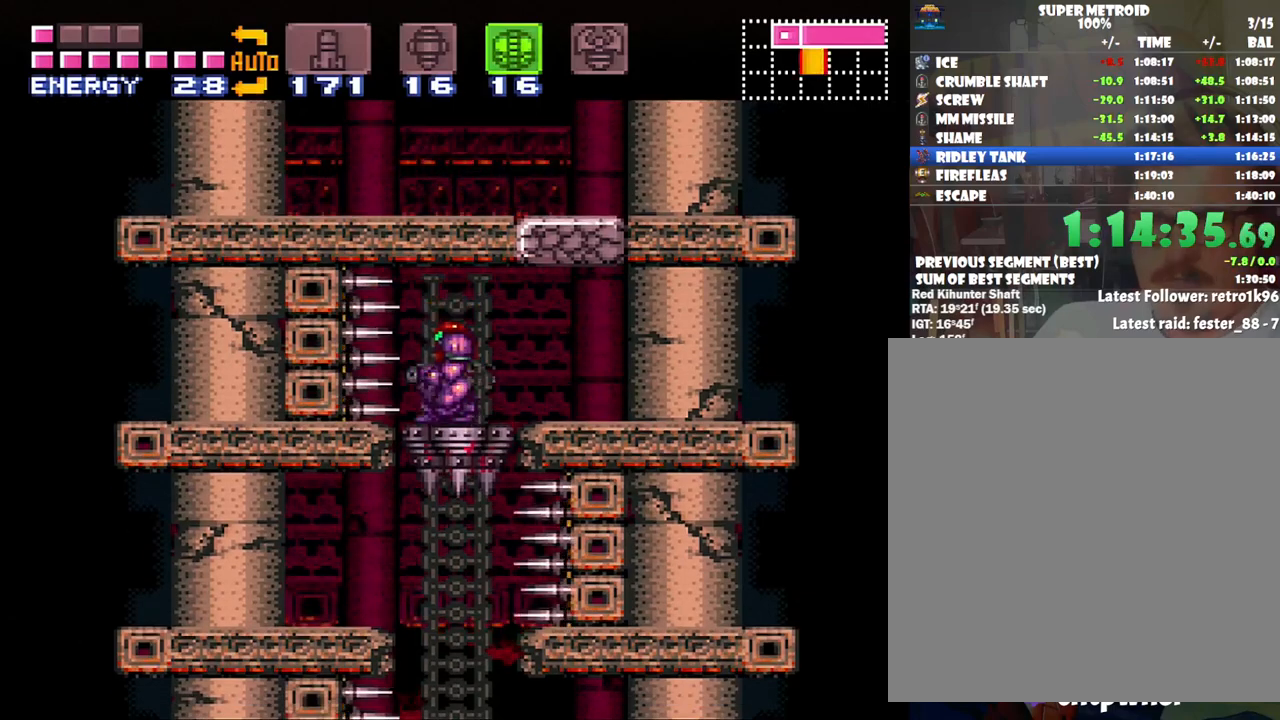
{"buttons": ["DPAD_DOWN"], "events": [[200, "B", "down"], [250, "B", "up"], [300, "DPAD_DOWN", "down"], [433, "DPAD_DOWN", "up"], [483, "DPAD_DOWN", "down"]]}
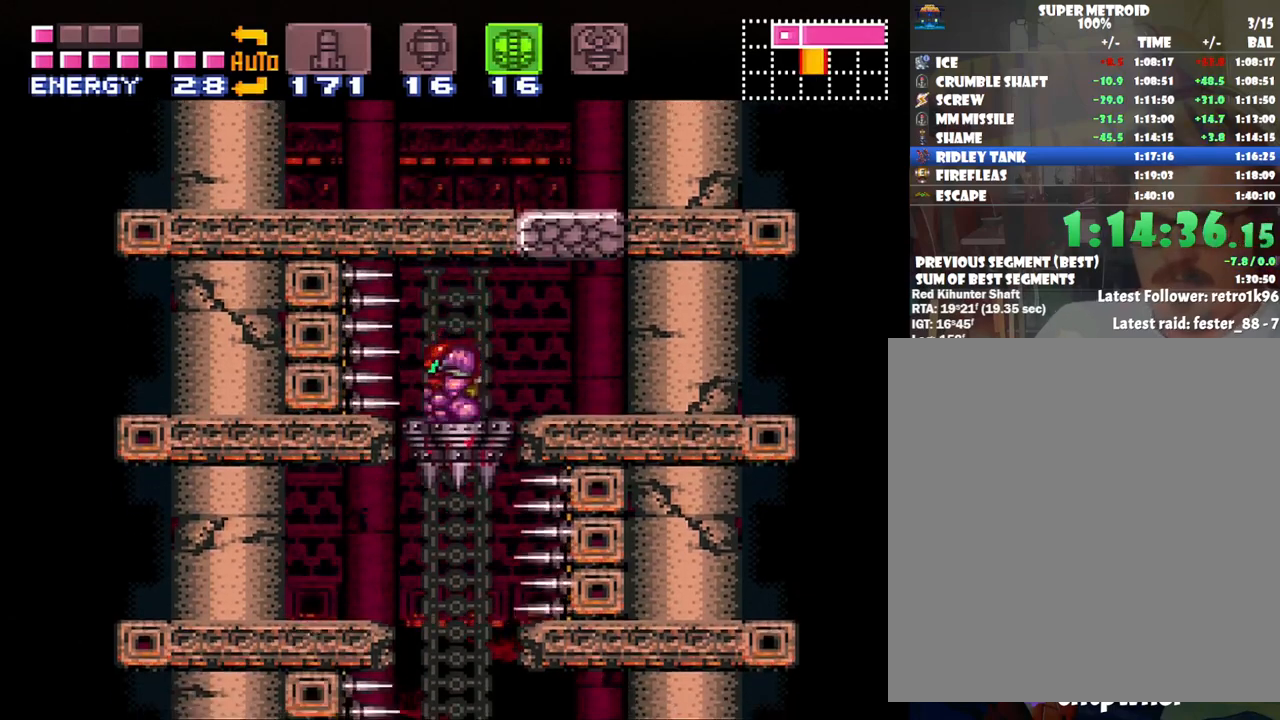
{"buttons": [], "events": [[267, "DPAD_DOWN", "up"], [383, "DPAD_UP", "down"], [467, "DPAD_UP", "up"]]}
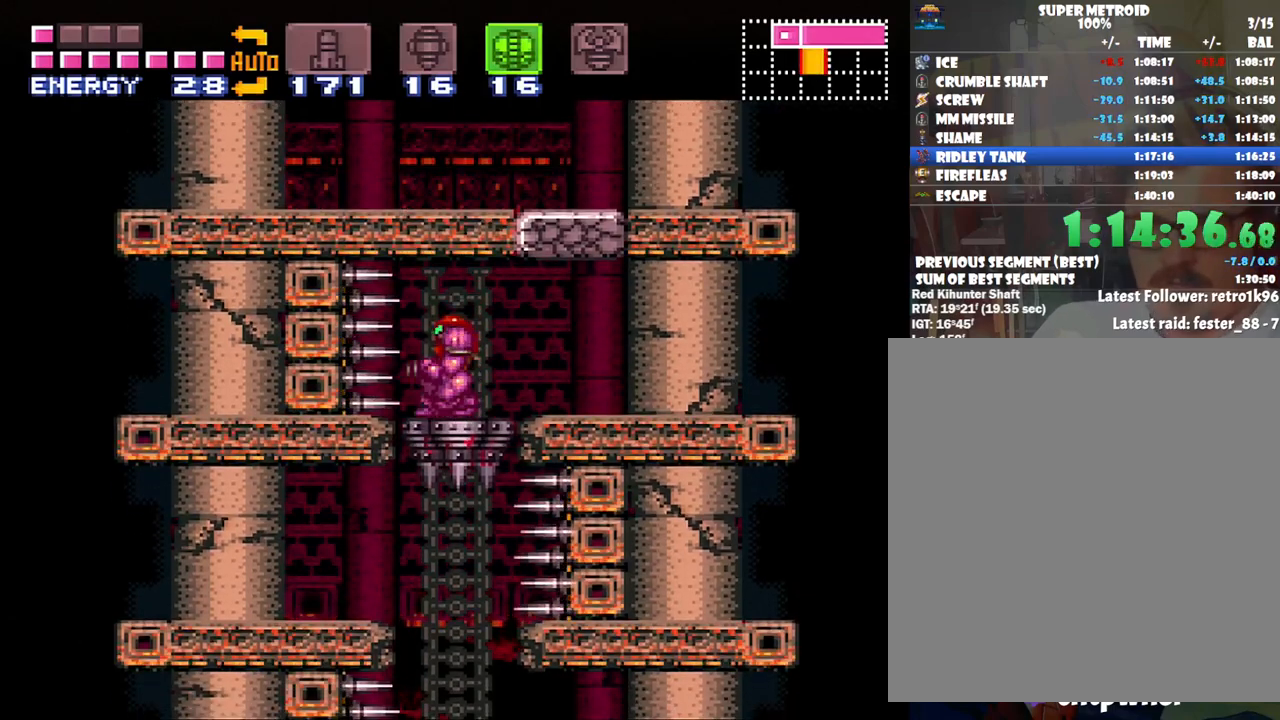
{"buttons": ["DPAD_DOWN"], "events": [[100, "B", "down"], [200, "B", "up"], [250, "DPAD_DOWN", "down"], [317, "DPAD_DOWN", "up"], [483, "DPAD_DOWN", "down"]]}
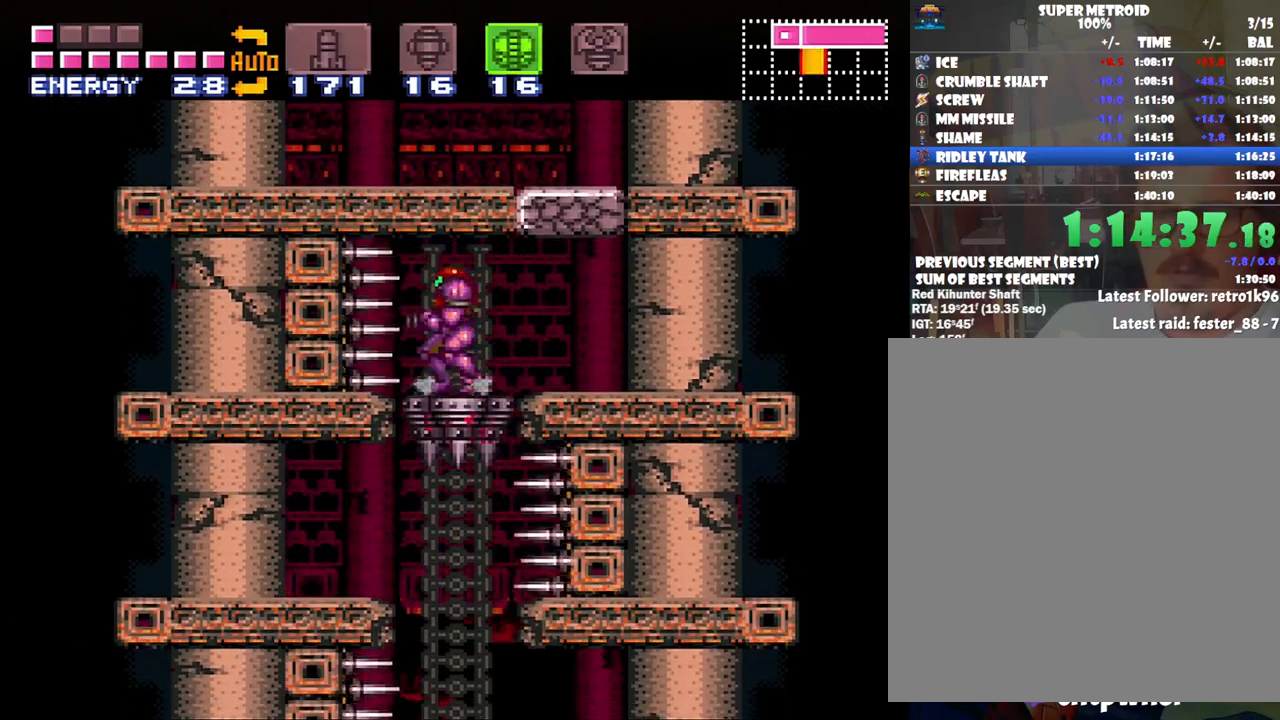
{"buttons": [], "events": [[200, "DPAD_DOWN", "up"]]}
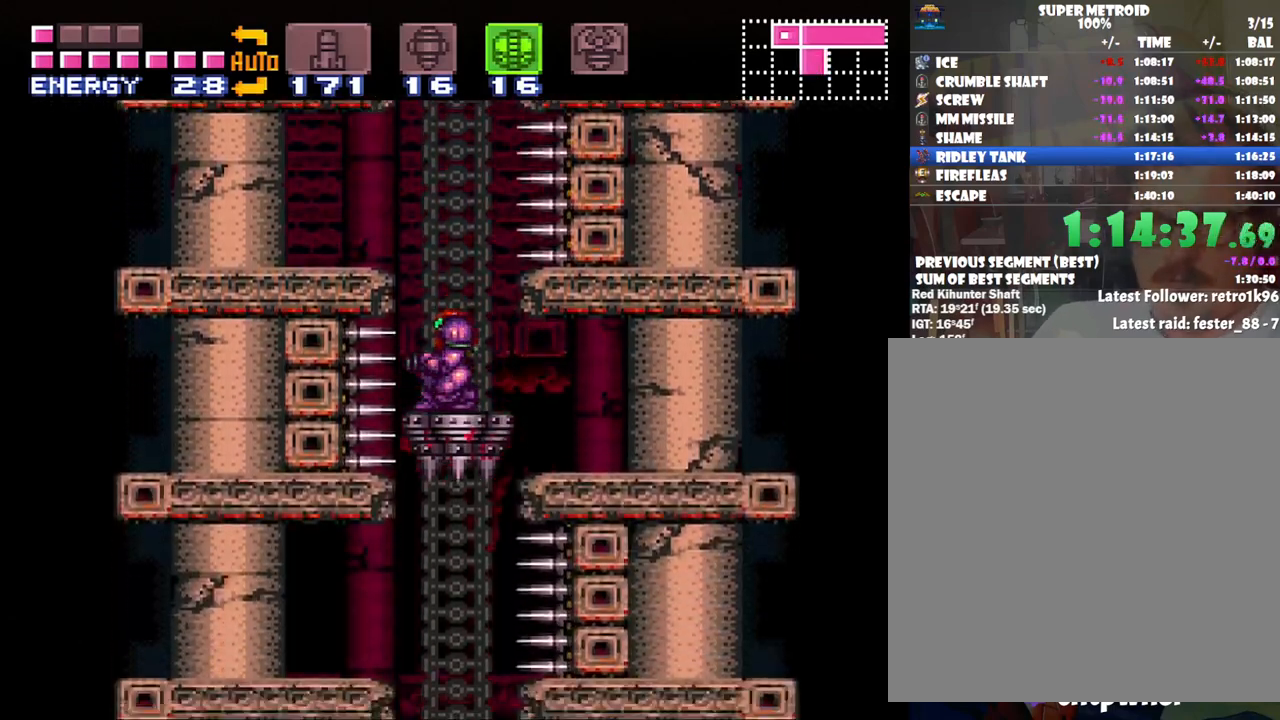
{"buttons": [], "events": [[167, "B", "down"], [250, "B", "up"], [283, "DPAD_DOWN", "down"], [417, "DPAD_DOWN", "up"]]}
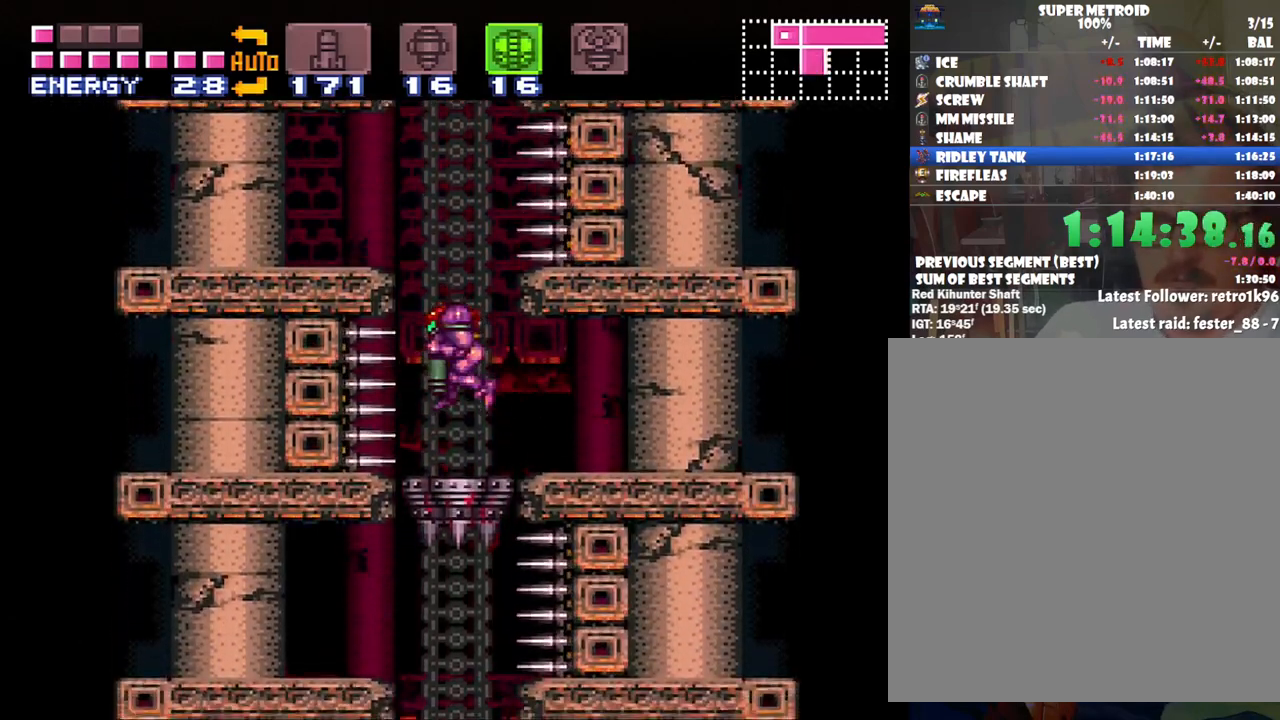
{"buttons": ["DPAD_RIGHT"], "events": [[100, "DPAD_DOWN", "down"], [267, "DPAD_DOWN", "up"], [317, "DPAD_RIGHT", "down"]]}
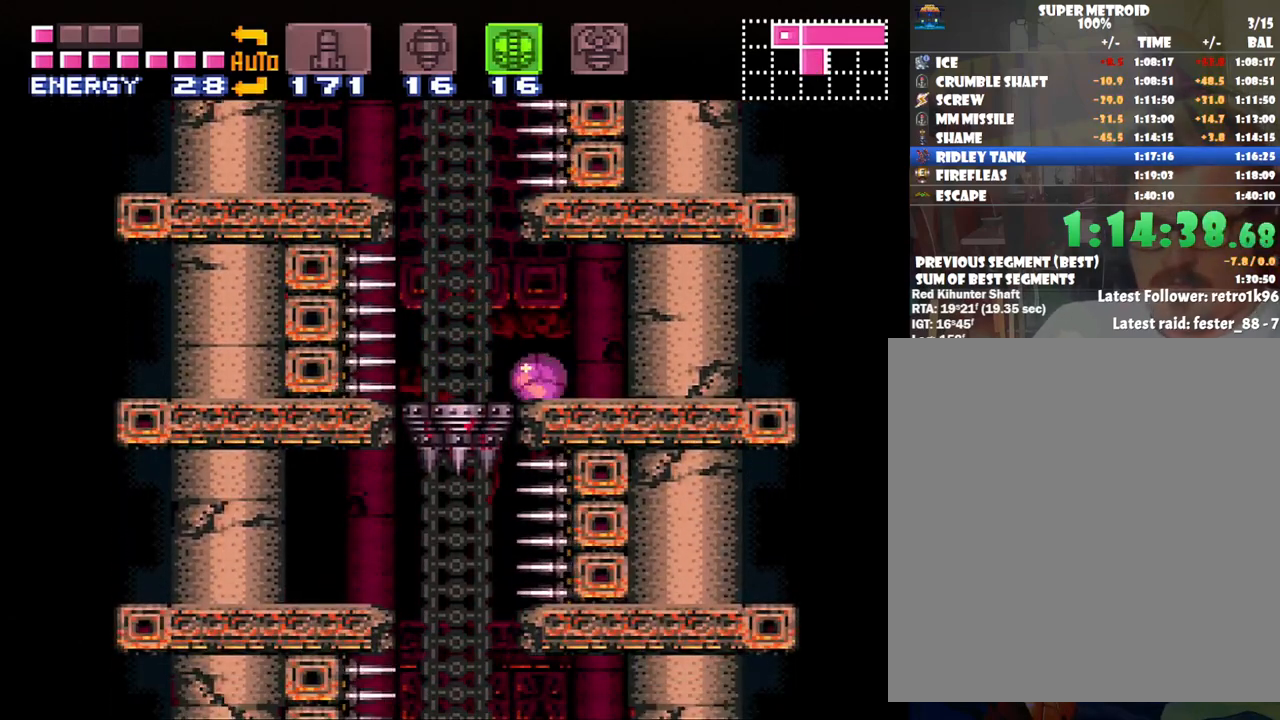
{"buttons": [], "events": [[100, "DPAD_RIGHT", "up"], [283, "DPAD_LEFT", "down"], [417, "DPAD_LEFT", "up"]]}
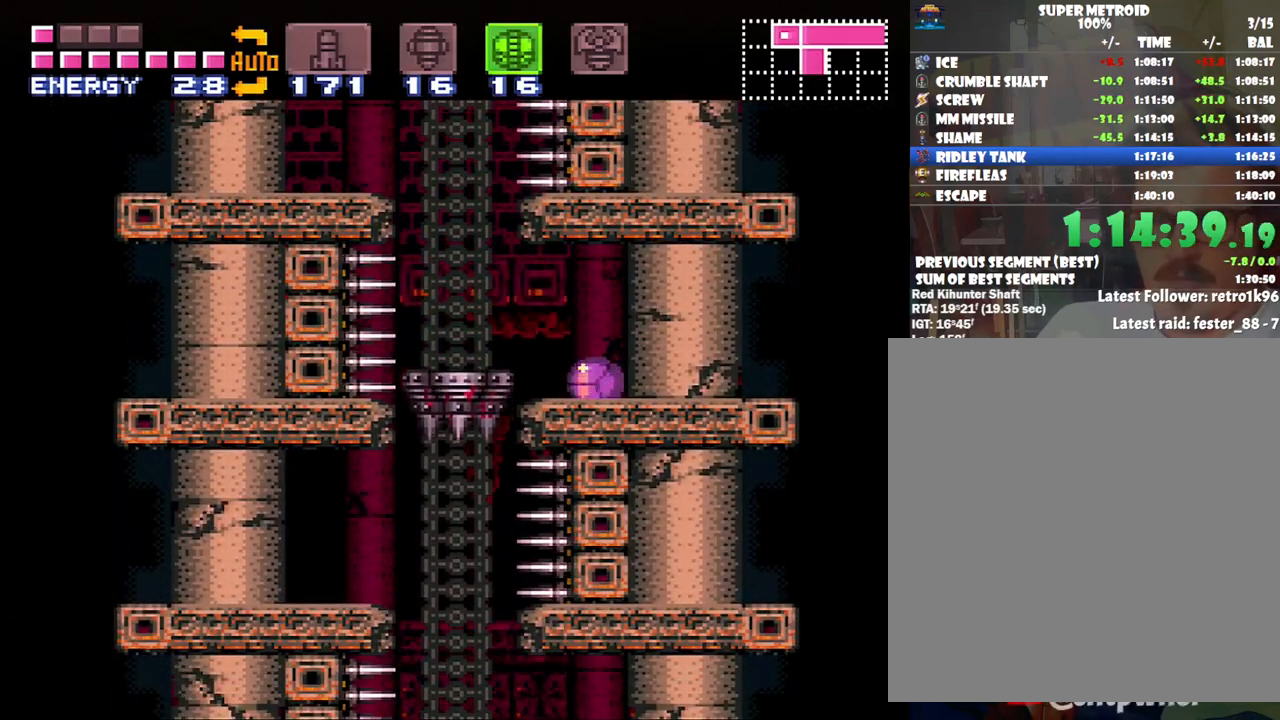
{"buttons": [], "events": [[283, "DPAD_LEFT", "down"], [383, "DPAD_LEFT", "up"]]}
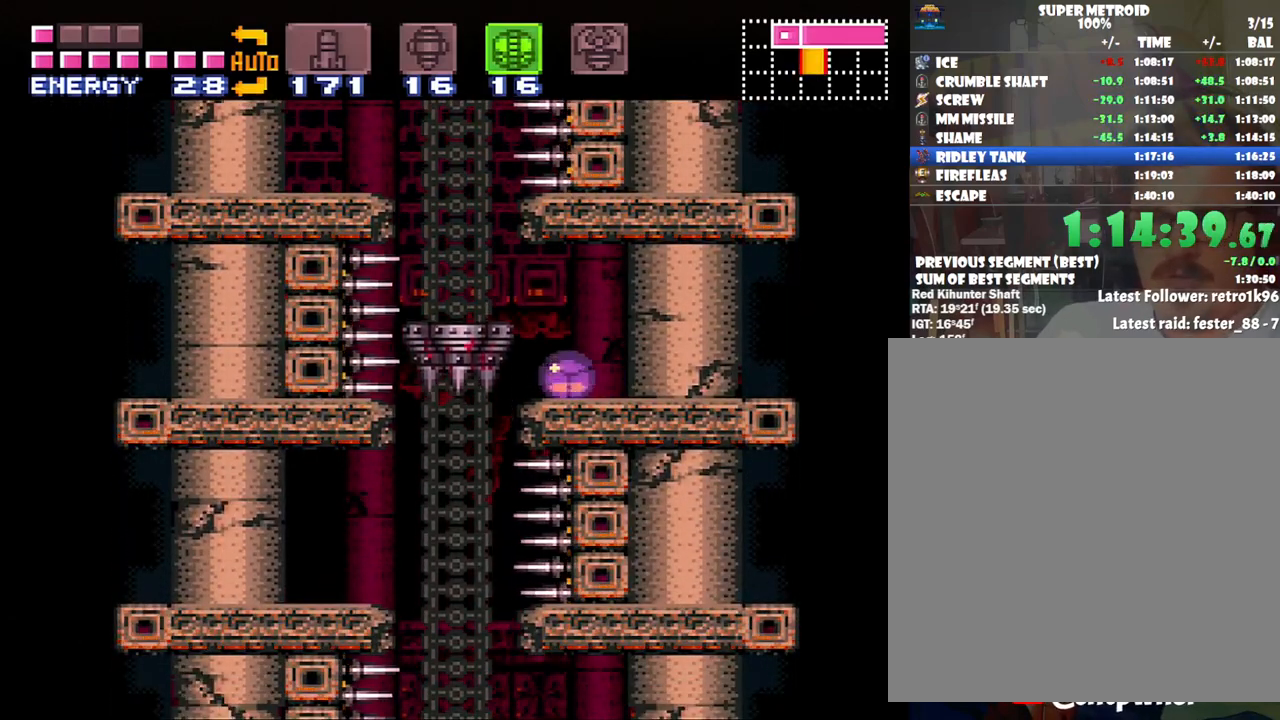
{"buttons": [], "events": [[233, "DPAD_LEFT", "down"], [450, "DPAD_LEFT", "up"]]}
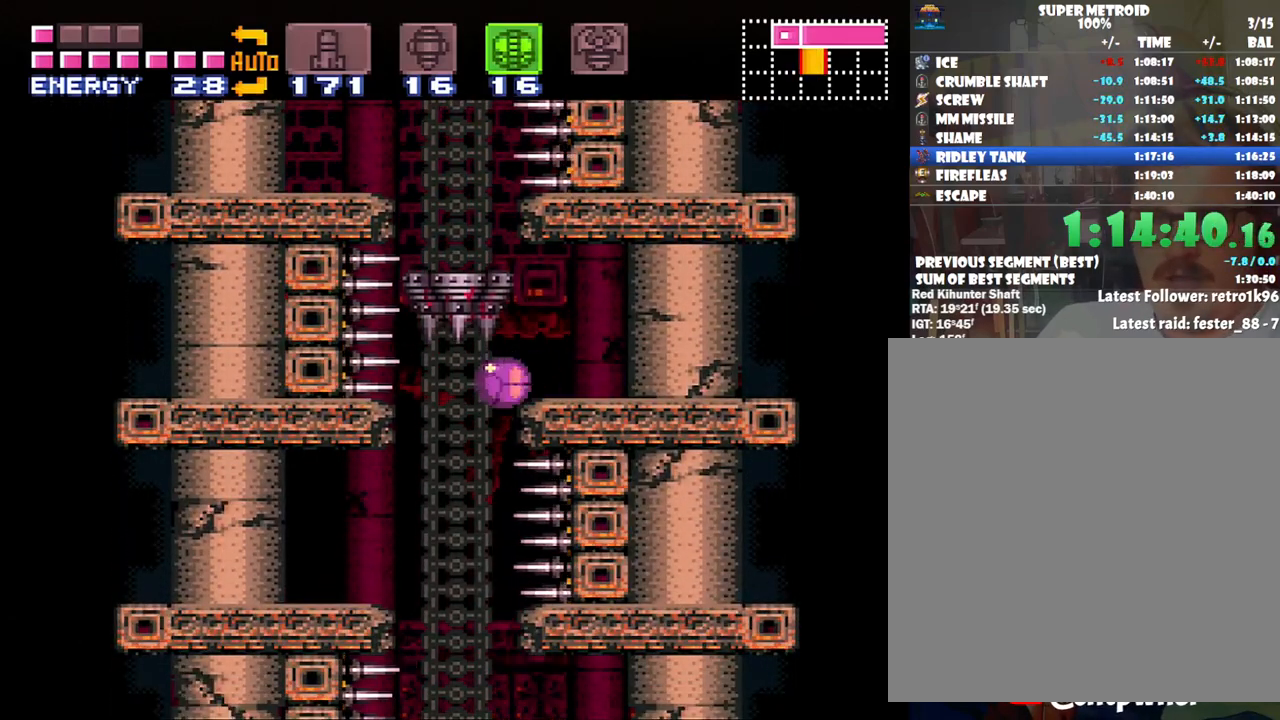
{"buttons": [], "events": [[83, "DPAD_LEFT", "down"], [267, "DPAD_LEFT", "up"]]}
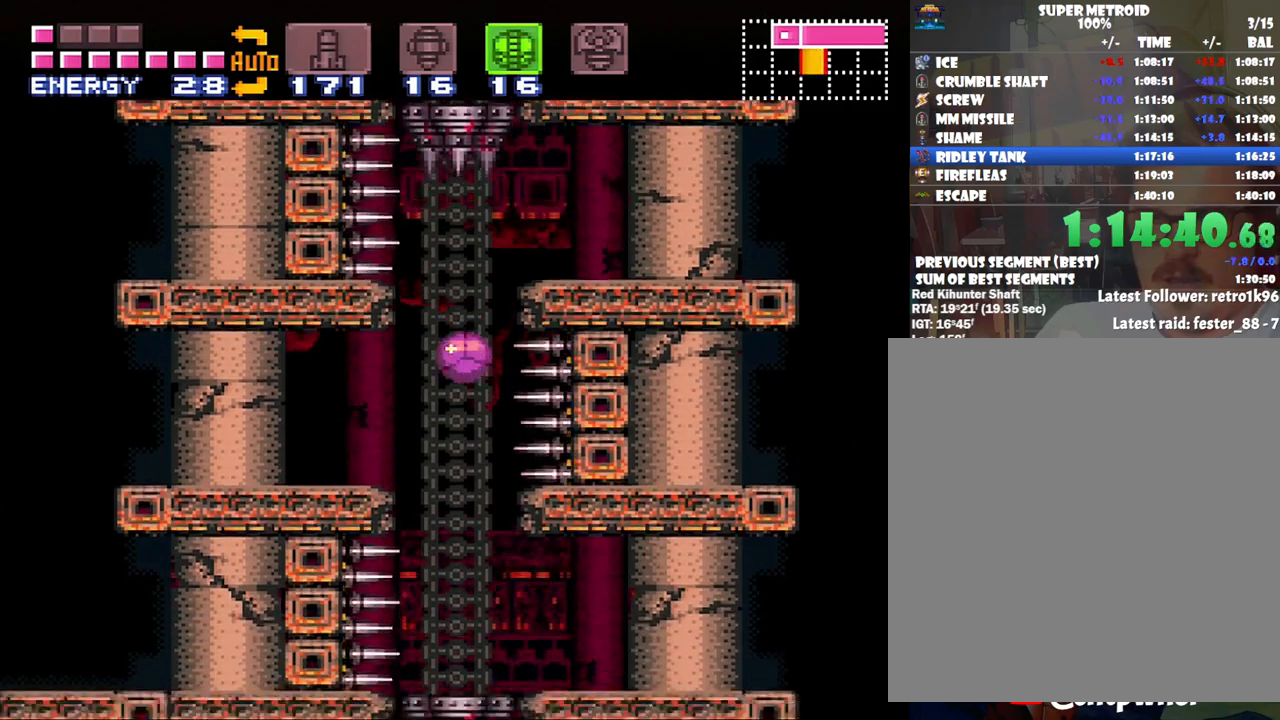
{"buttons": ["X"], "events": [[33, "DPAD_LEFT", "down"], [100, "DPAD_LEFT", "up"], [233, "DPAD_UP", "down"], [350, "DPAD_UP", "up"], [500, "X", "down"]]}